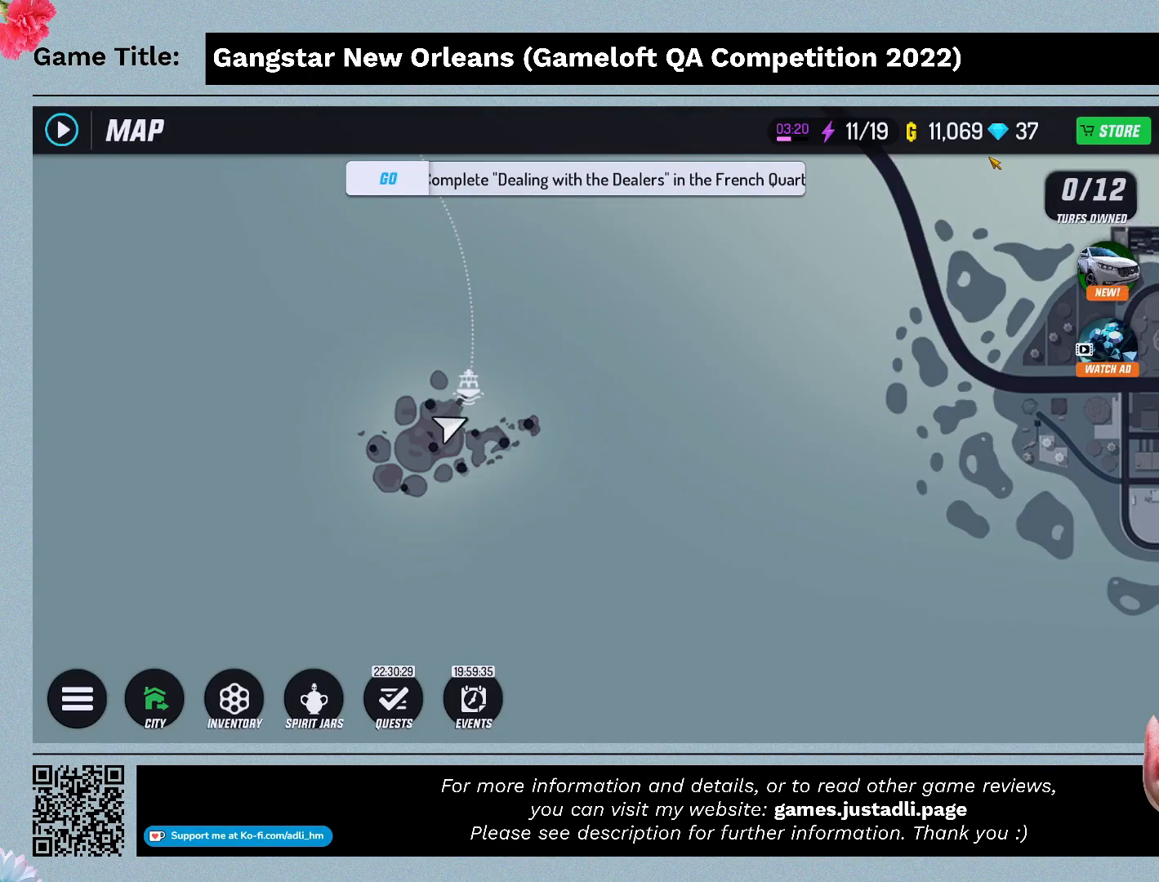
Gameplay with keyboard and mouse; each line is a JSON object with the keys and mouse buttons held at the frame after it. "events" lists presses ("down") and releases ("up") of "0", "1", "2", "3", "4", "5", "6", "7", "8", "9", "a", "alt", "b", "c", "caps_lock", "ctrl", "d", "down", "e", "escape", "f", "f1", "f2", "f3", "f4", "f5", "f6", "f7", "f8", "g", "h", "i", "j", "k", "l", "left", "m", "n", "o", "p", "q", "r", "return", "right", "s", "shift", "space", "t", "tab", "tilde", "u", "up", "v", "w", "x", "y", "z", "mouse_left", "mouse_wheel" and "mouse_right" between this image and that frame as [ms after this image, input, new state], when the widget could be followed in between. "mouse_left", "mouse_wheel", "mouse_right" = the "left", "wheel", "right" buttons of the "mouse" list. No other keys are recorded. "wheel" means that the mouse wheel is clicked or scrolled. Mouse movement is not recorded.
{"keys": [], "mouse": [], "events": []}
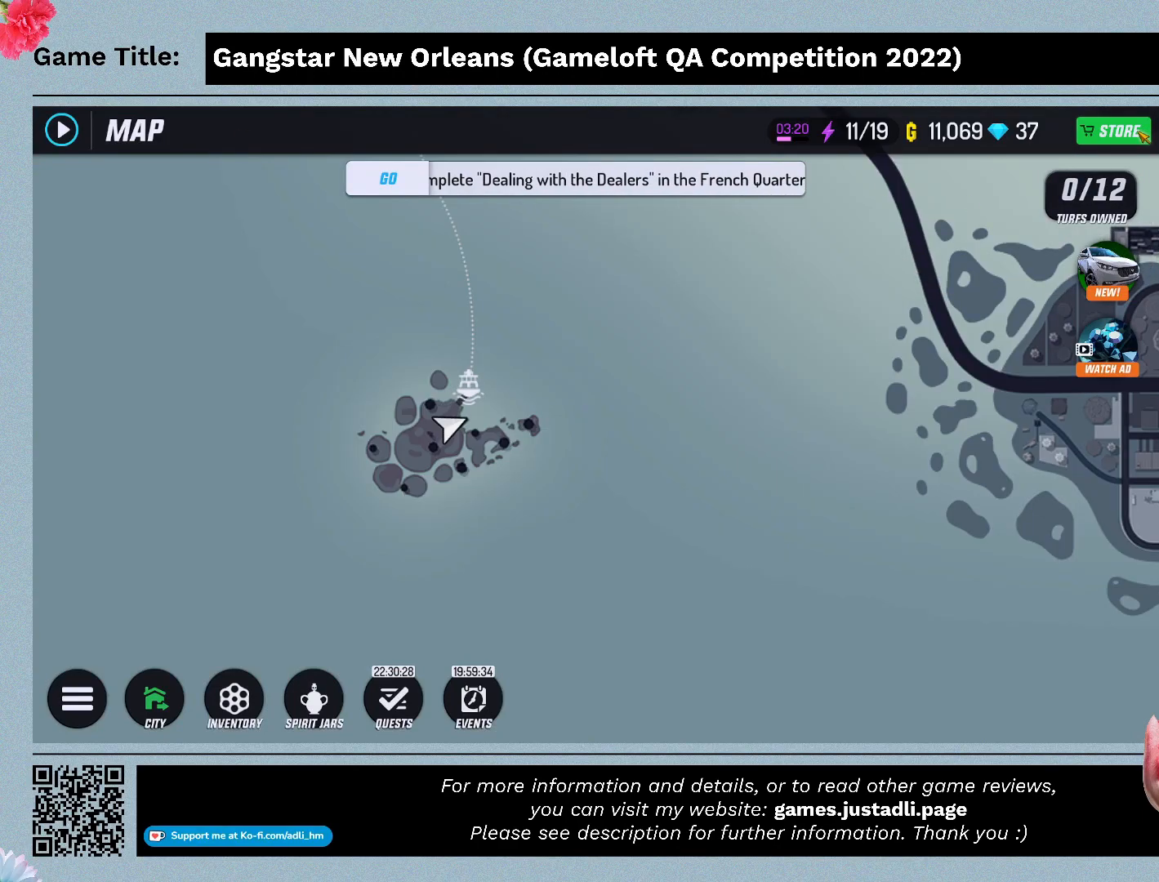
{"keys": [], "mouse": [], "events": [[34, "mouse_left", "down"], [300, "mouse_left", "up"]]}
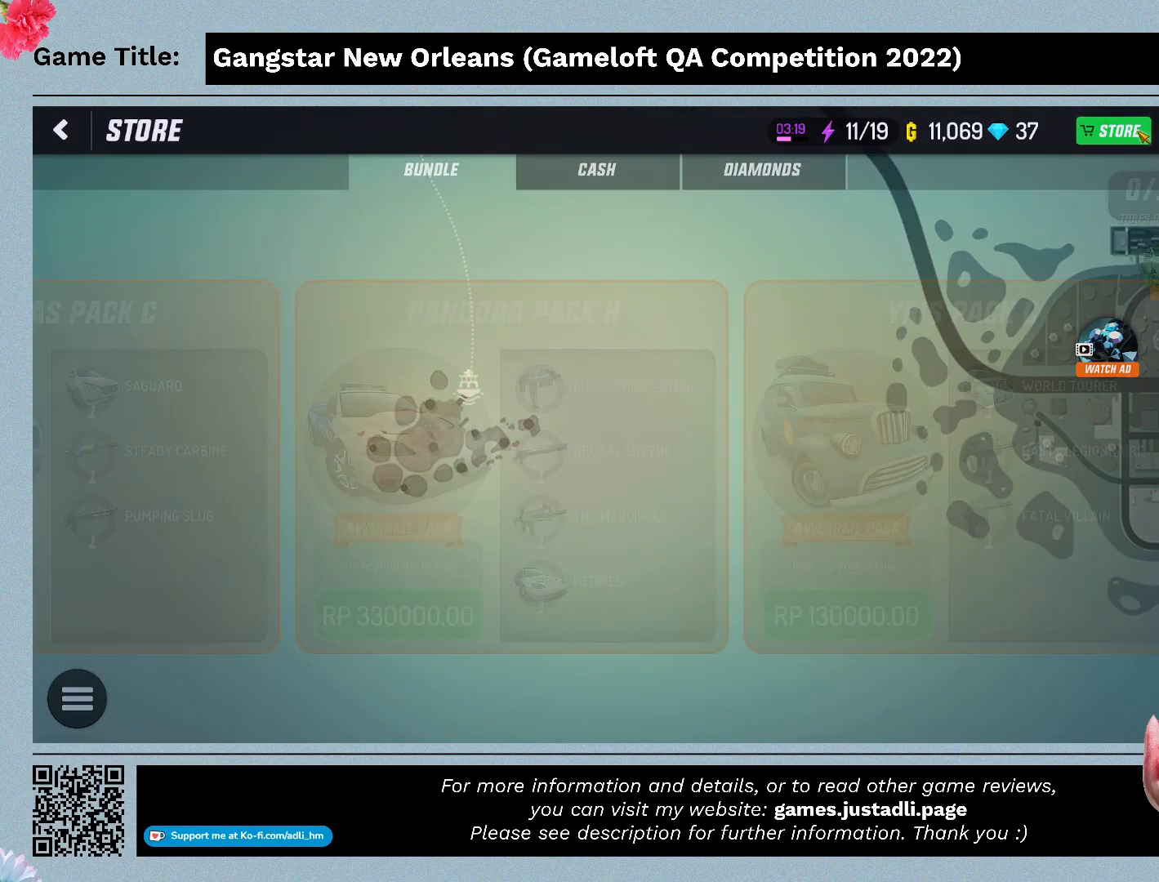
{"keys": [], "mouse": [], "events": []}
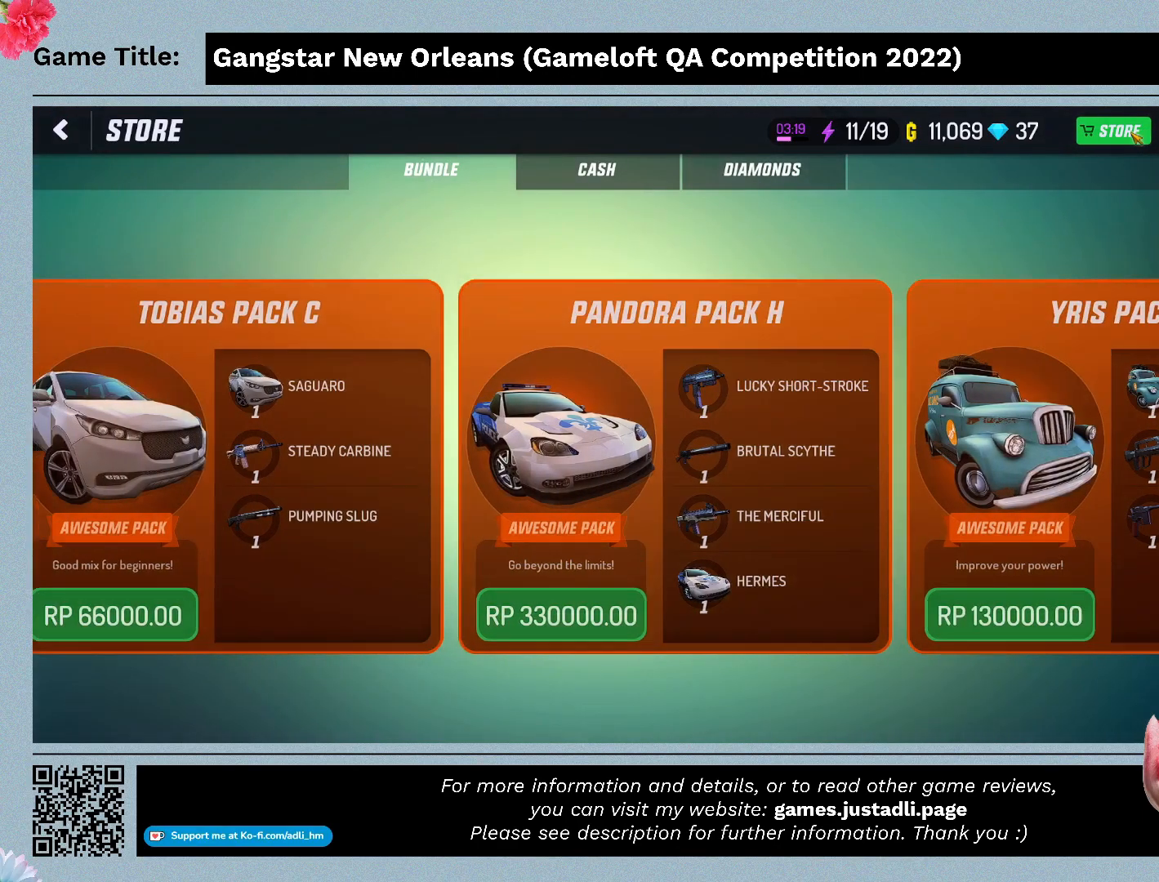
{"keys": [], "mouse": [], "events": []}
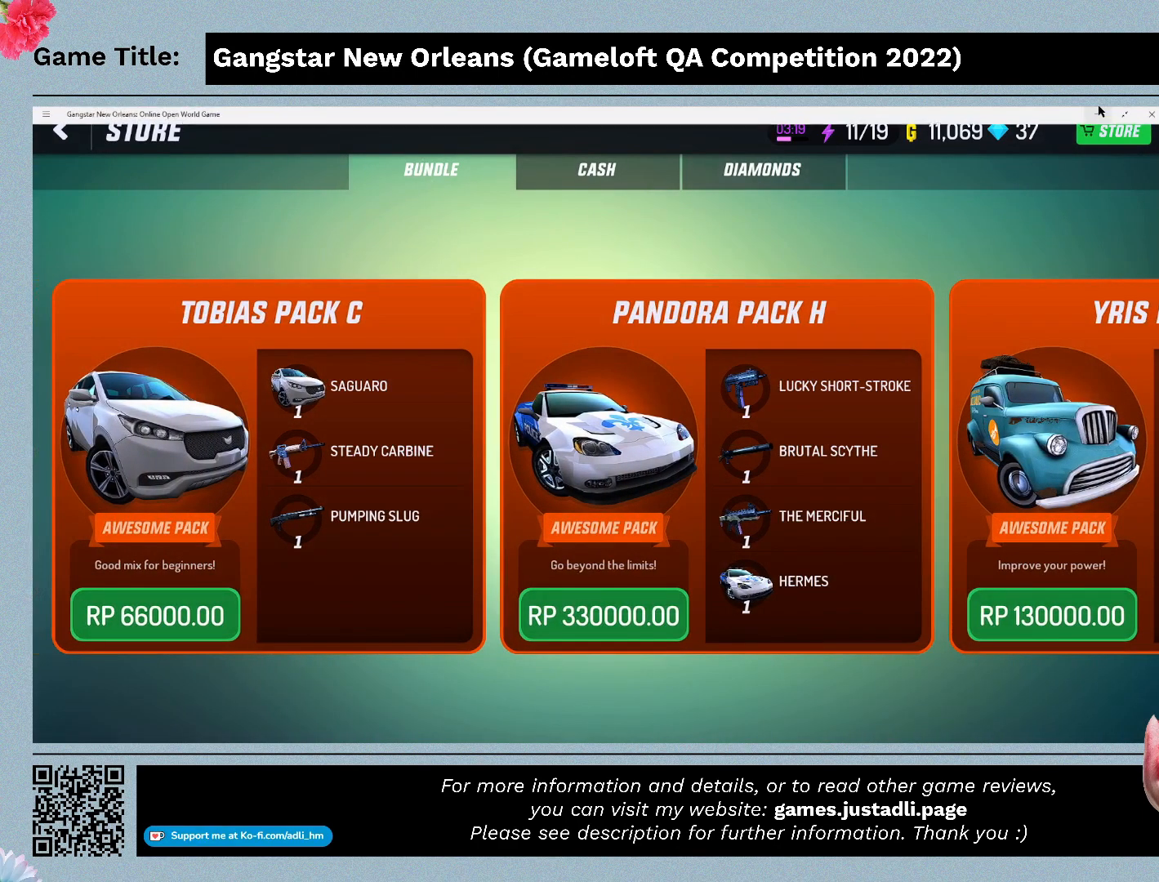
{"keys": [], "mouse": [], "events": []}
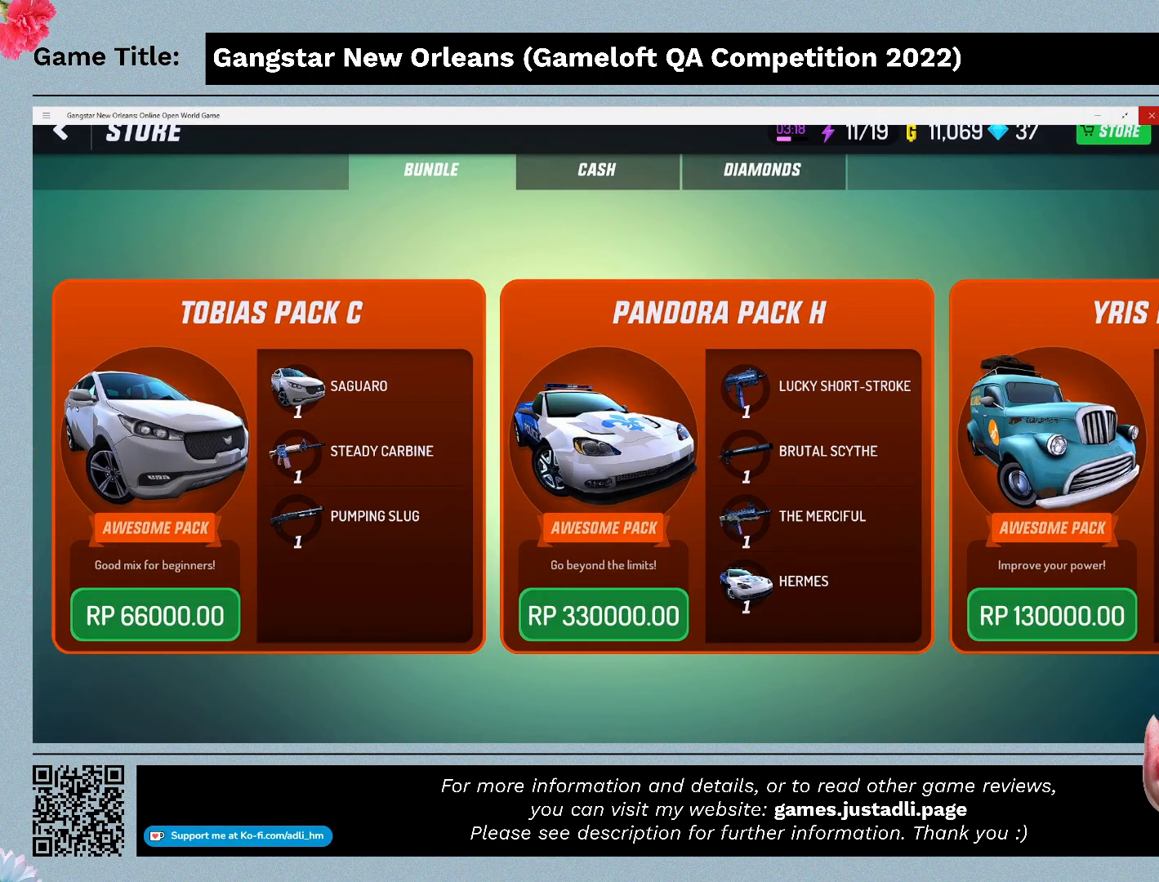
{"keys": [], "mouse": [], "events": []}
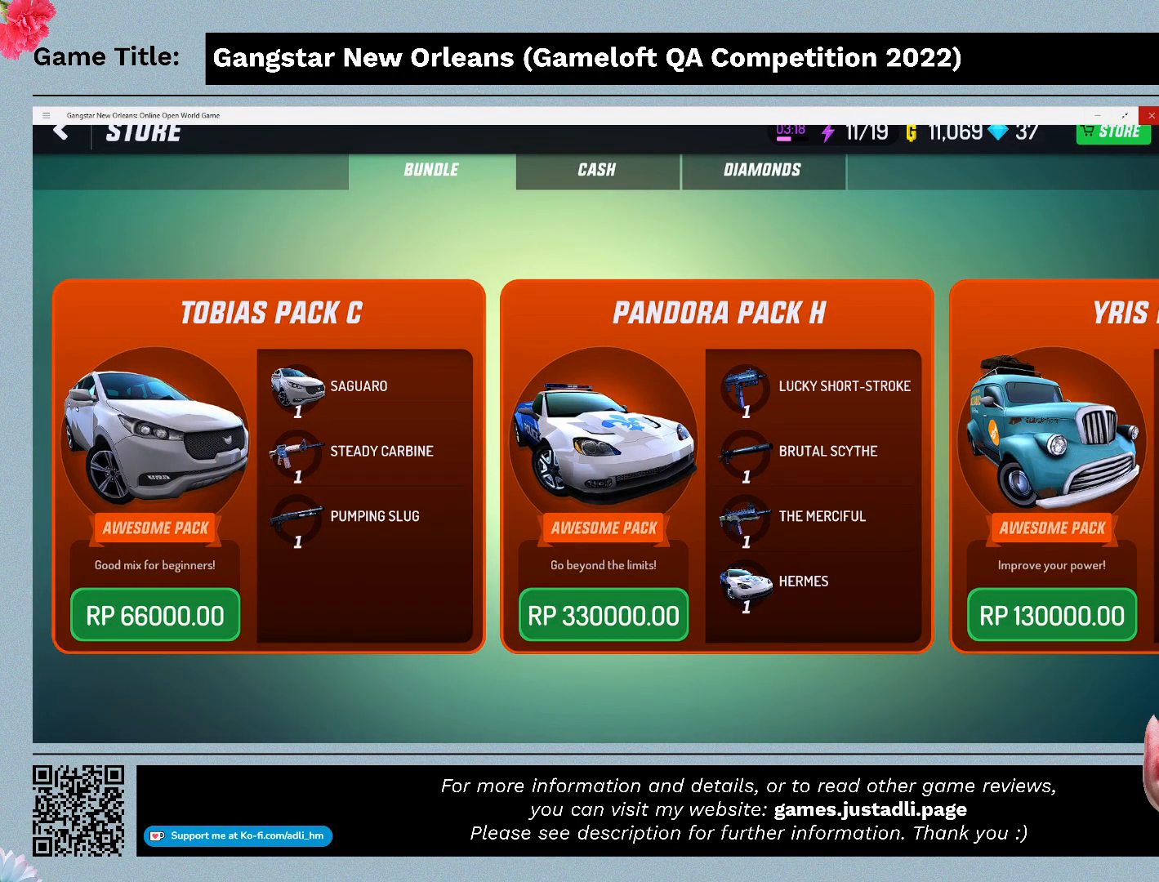
{"keys": [], "mouse": [], "events": []}
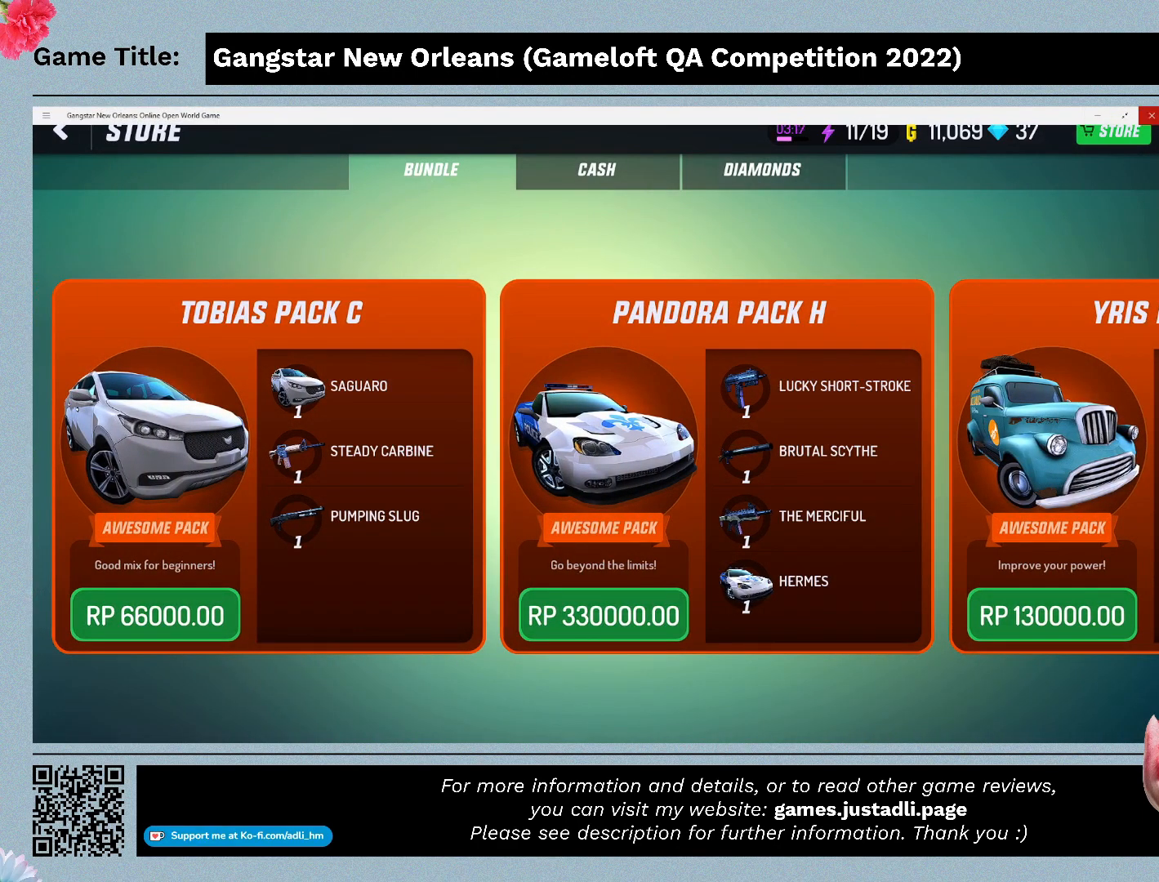
{"keys": [], "mouse": ["left"], "events": [[367, "mouse_left", "down"]]}
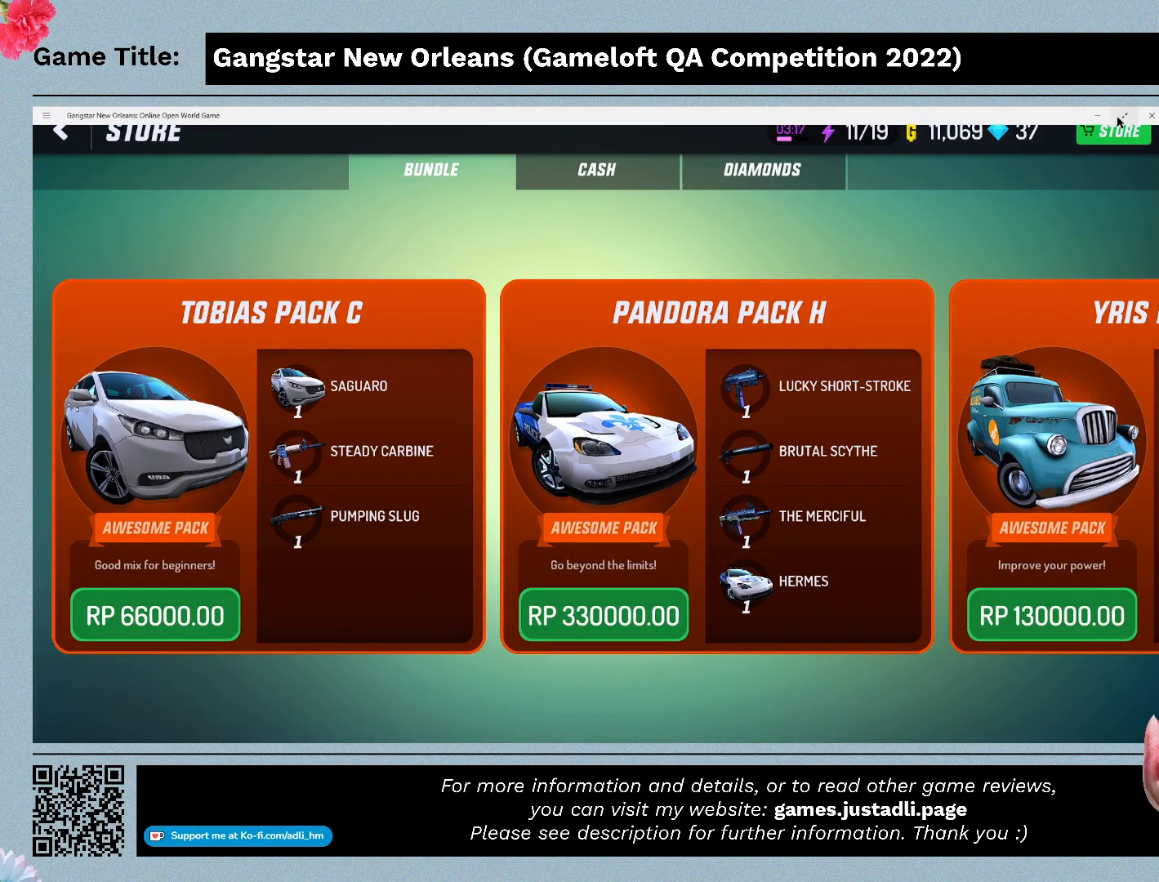
{"keys": [], "mouse": [], "events": [[267, "mouse_left", "up"]]}
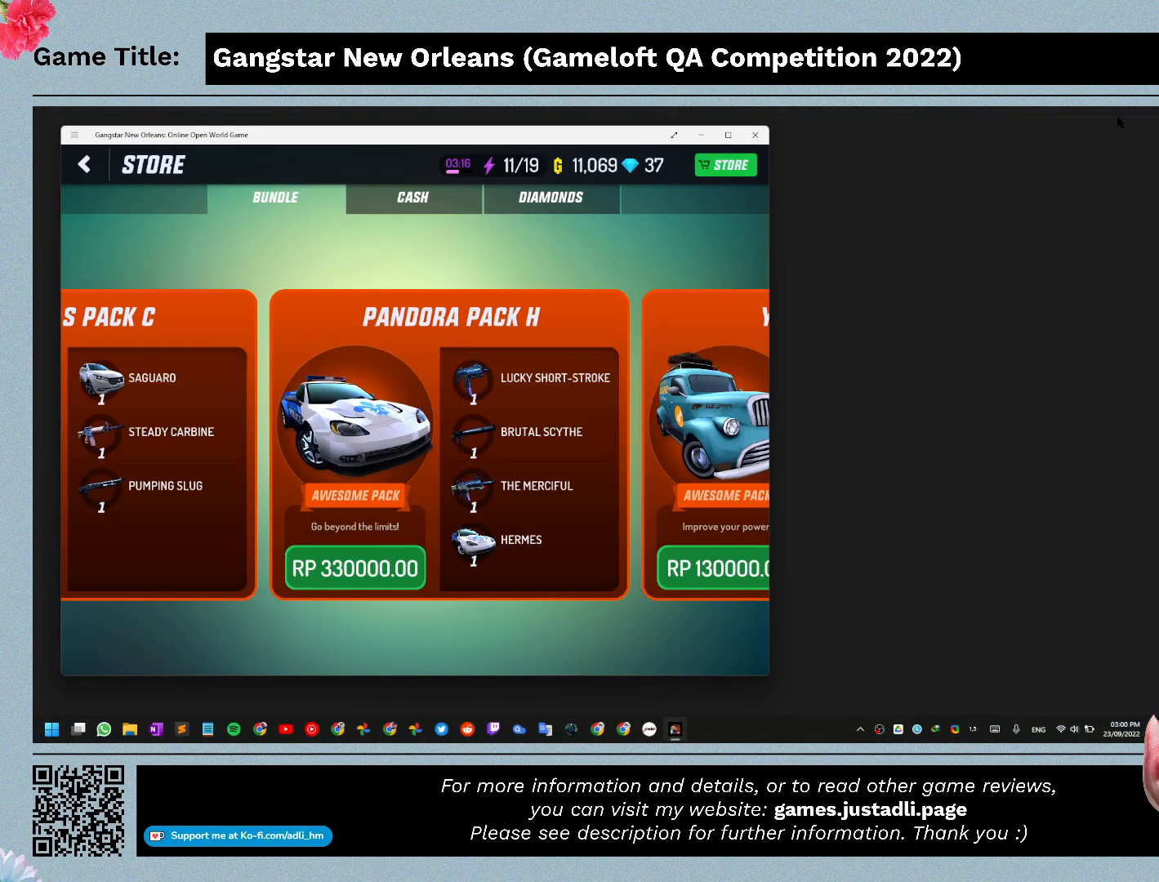
{"keys": [], "mouse": [], "events": []}
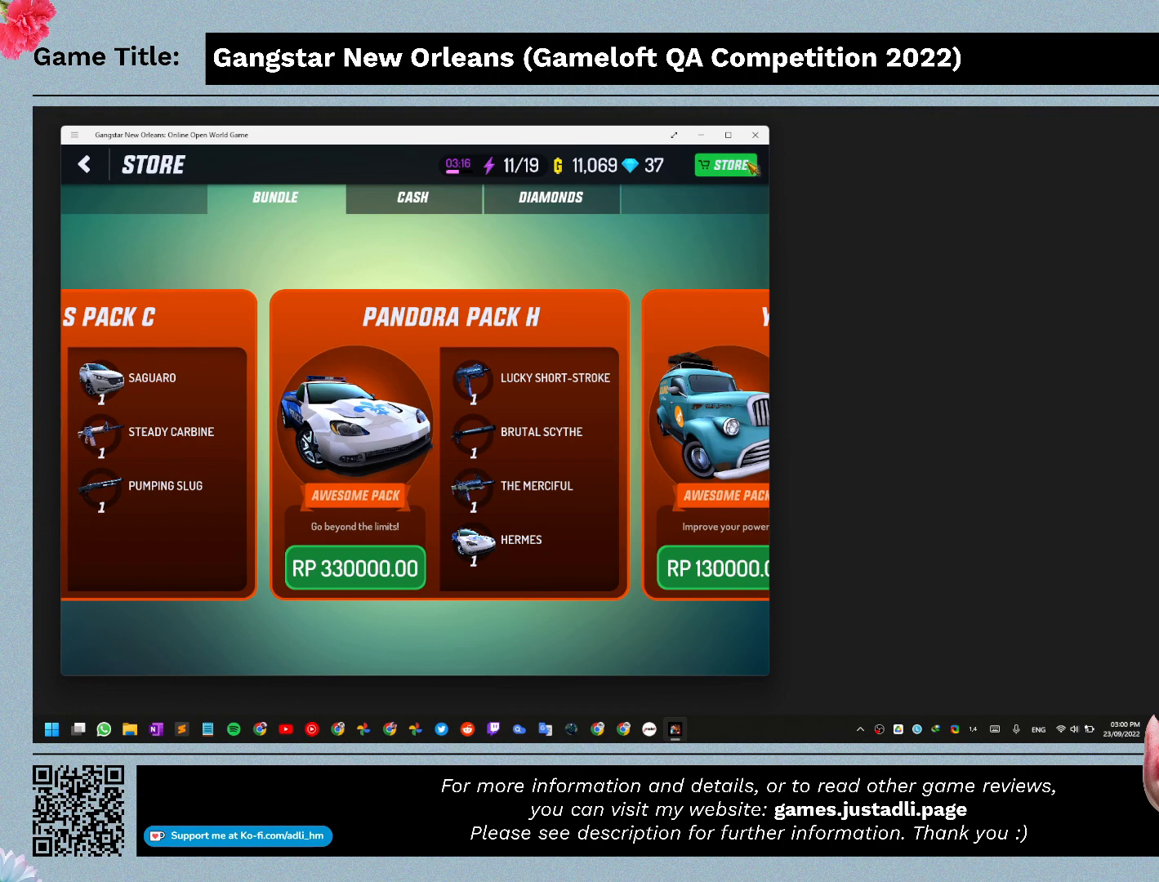
{"keys": [], "mouse": [], "events": []}
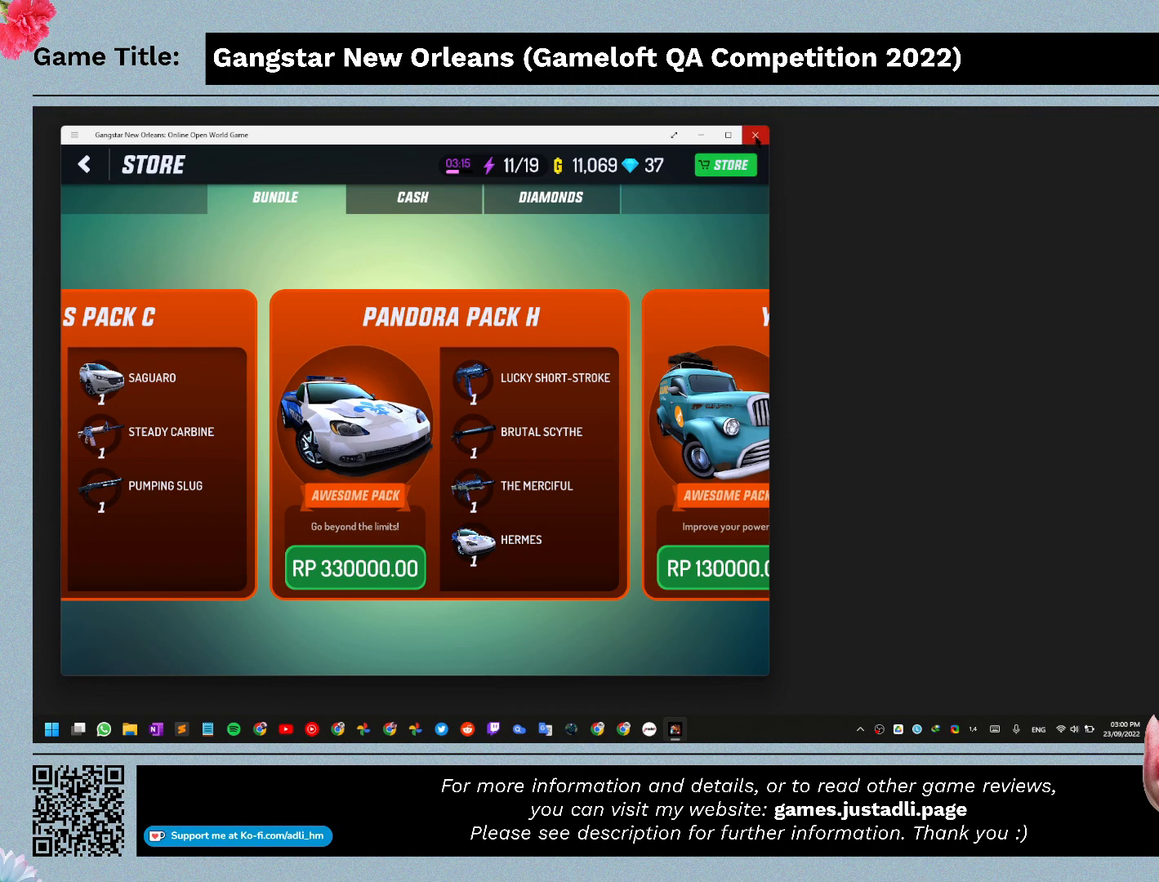
{"keys": [], "mouse": ["left"], "events": [[334, "mouse_left", "down"]]}
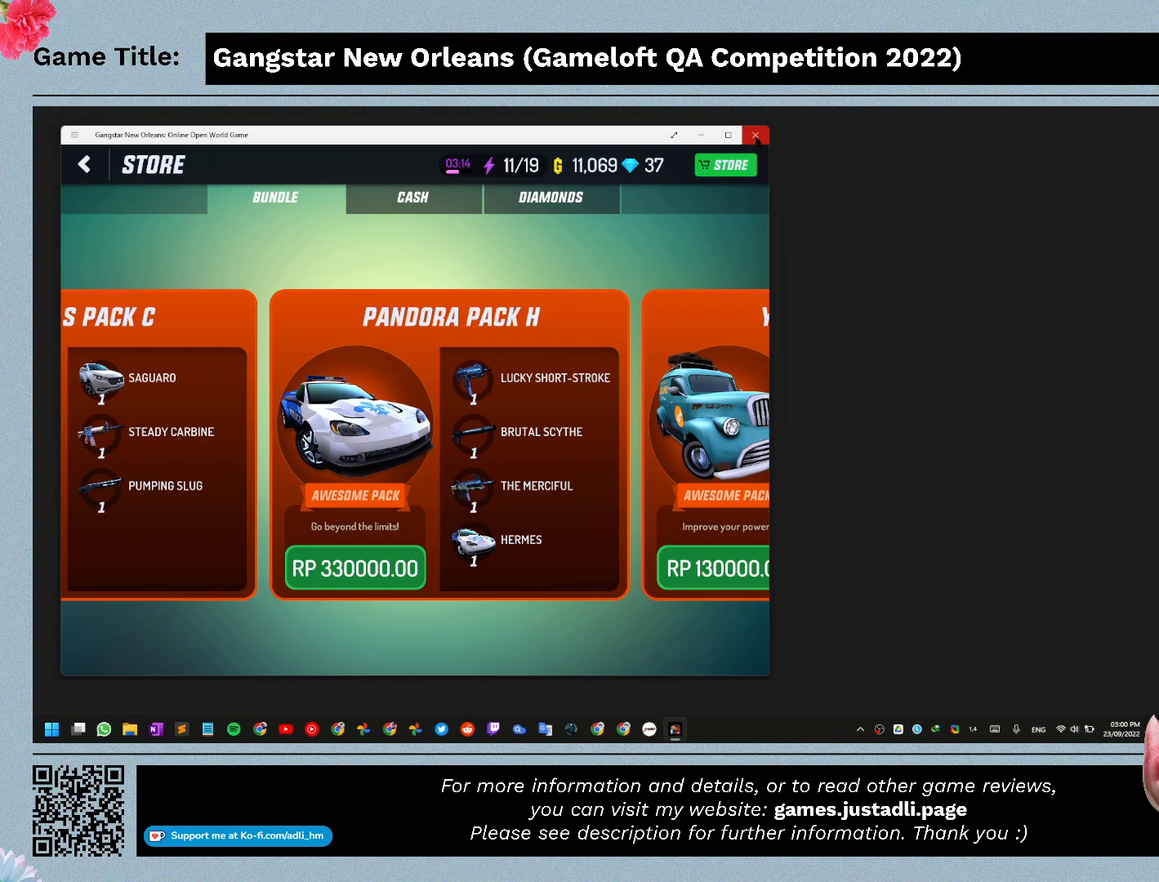
{"keys": [], "mouse": [], "events": [[134, "mouse_left", "up"]]}
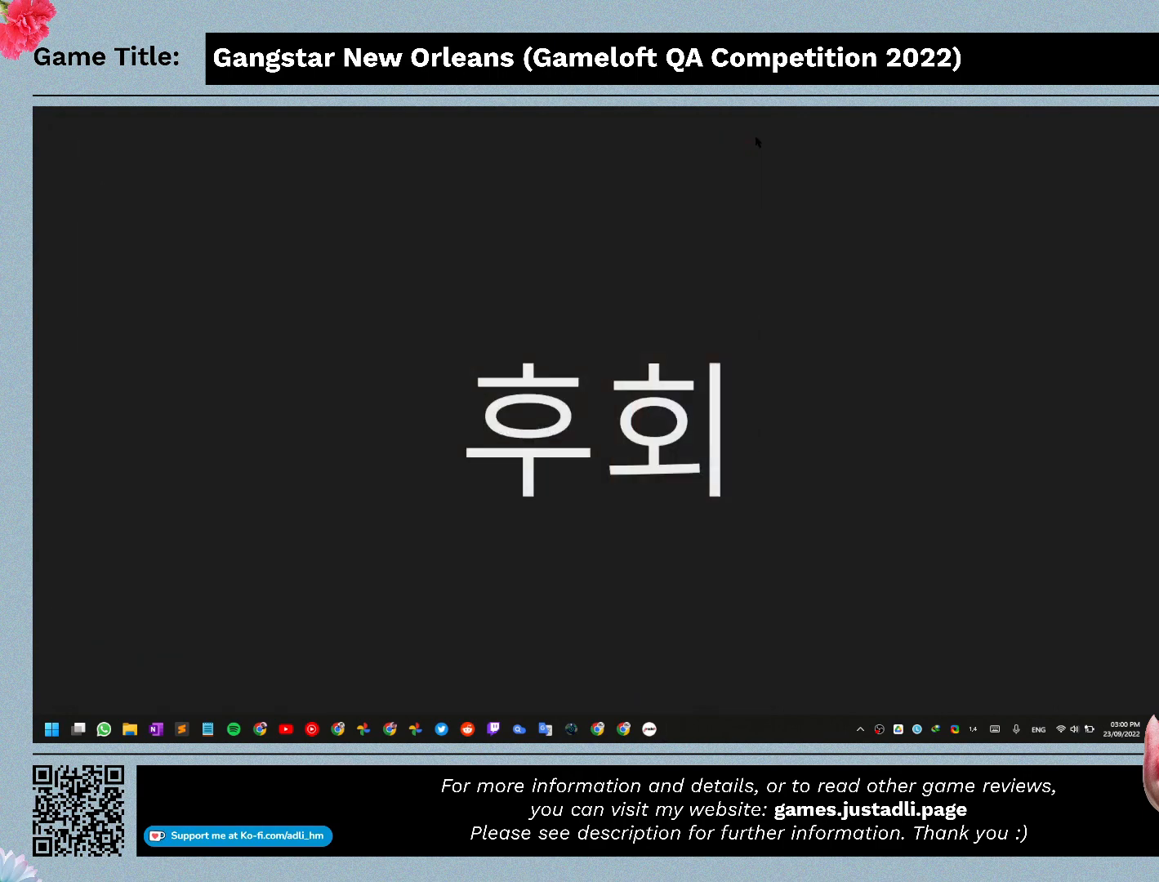
{"keys": [], "mouse": [], "events": []}
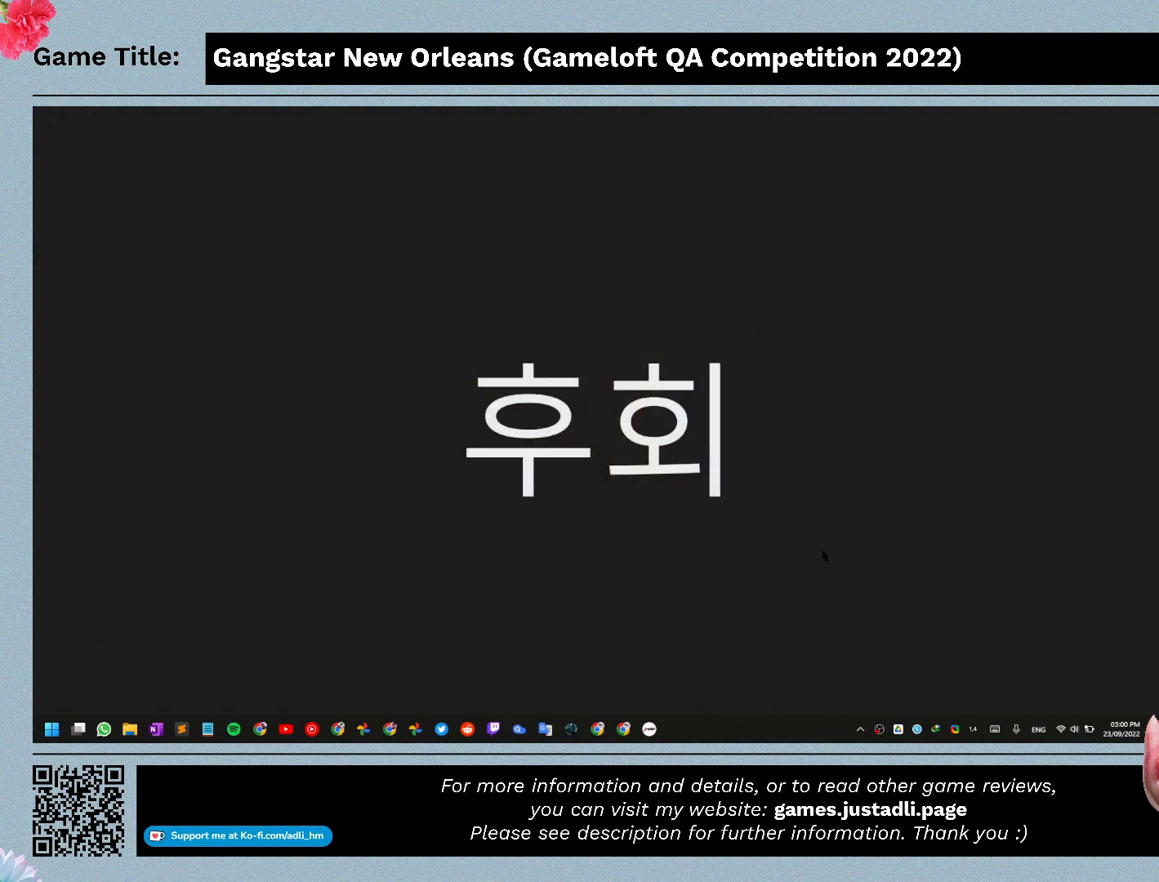
{"keys": [], "mouse": [], "events": []}
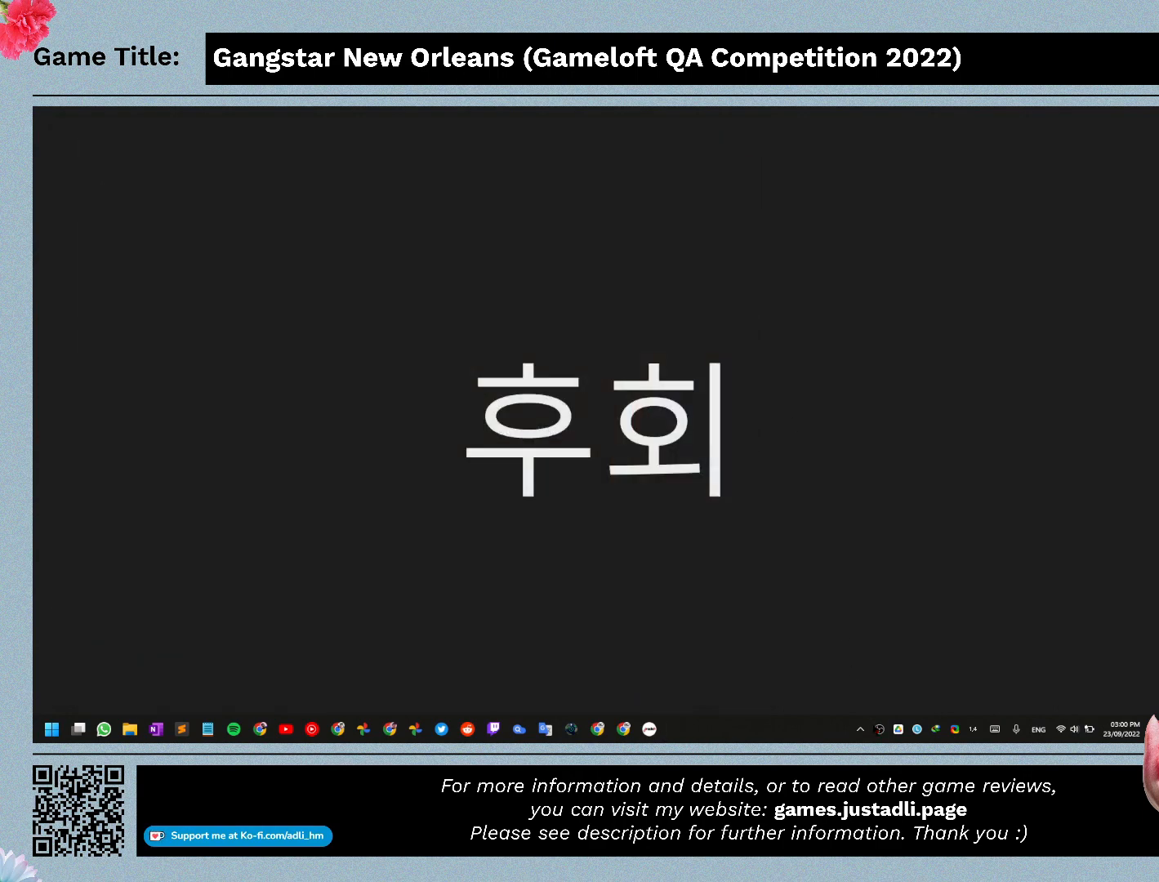
{"keys": [], "mouse": ["right"], "events": [[234, "mouse_right", "down"]]}
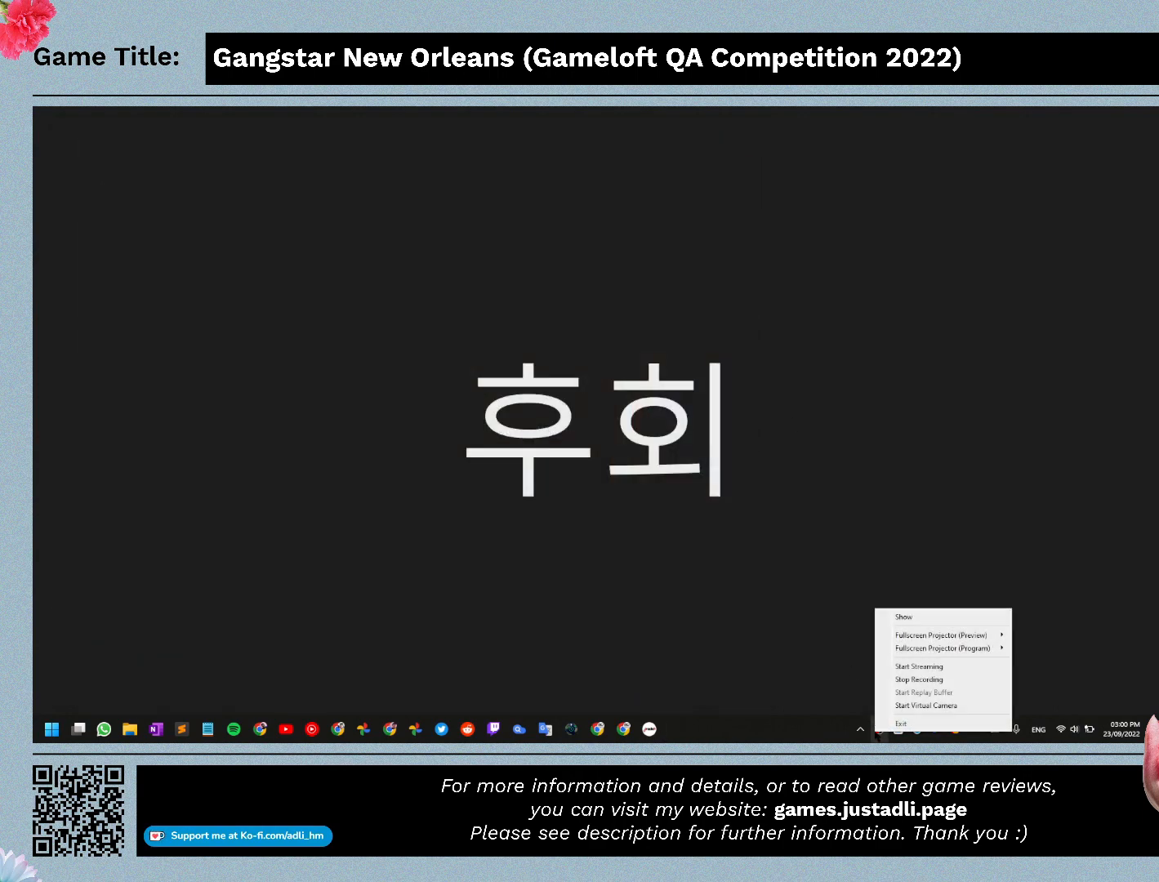
{"keys": [], "mouse": [], "events": [[34, "mouse_right", "up"]]}
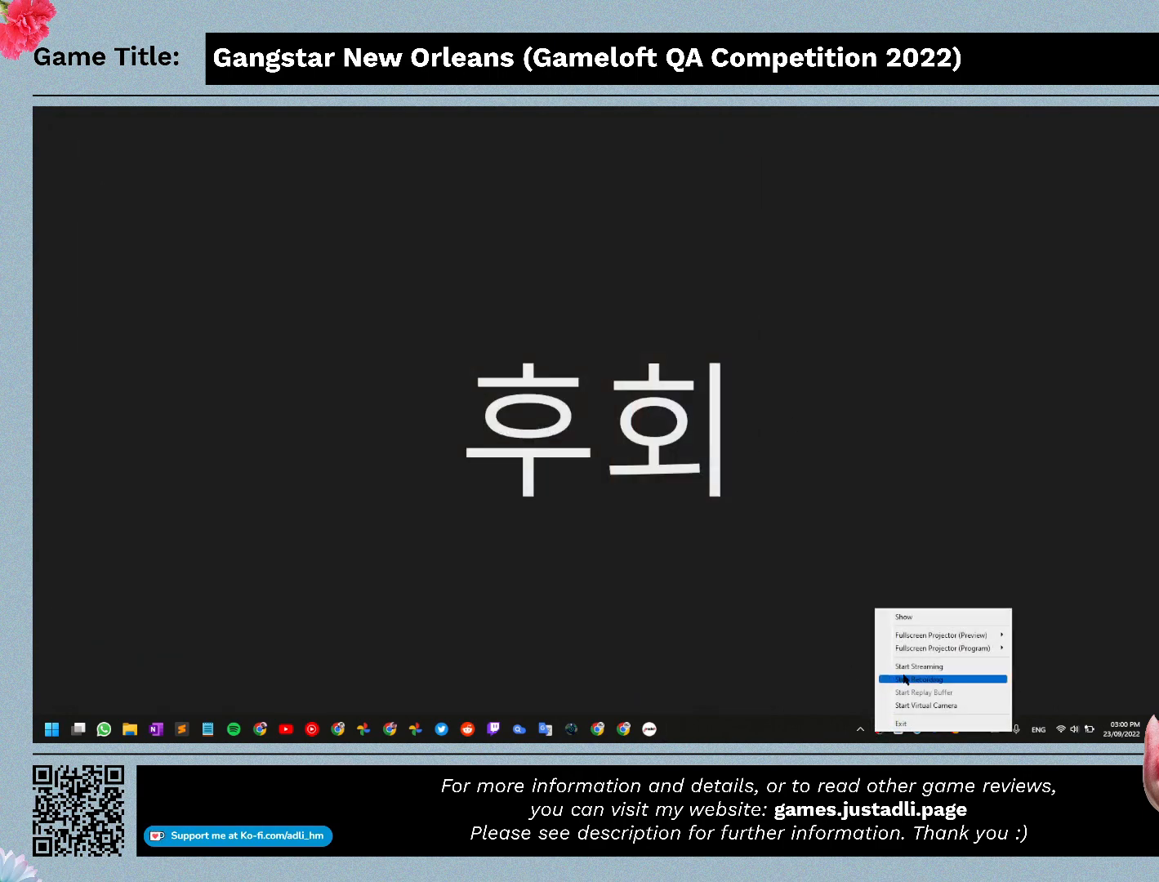
{"keys": [], "mouse": [], "events": []}